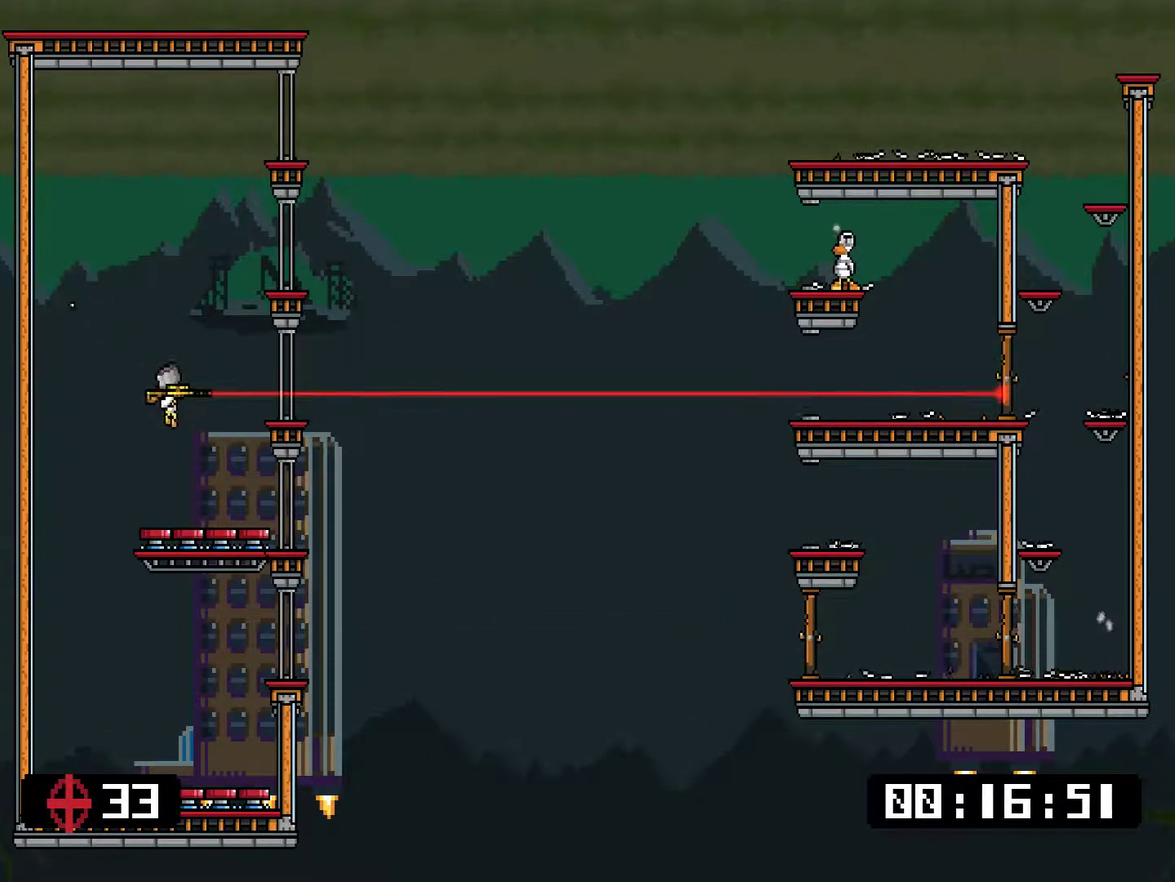
Gameplay with a controller (PlayStation layout); each line is a JSON object with the inputs held at the frame after it. "events" lists button and stick changes between this image and that frame as [ms after this image, input, new state], when the widget could be followed in between. Not read: L3 left_stick.
{"buttons": ["SQUARE", "L1"], "right_stick": "center", "events": [[150, "DPAD_LEFT", "down"], [317, "SQUARE", "down"], [384, "SQUARE", "up"], [417, "DPAD_LEFT", "up"], [451, "SQUARE", "down"]]}
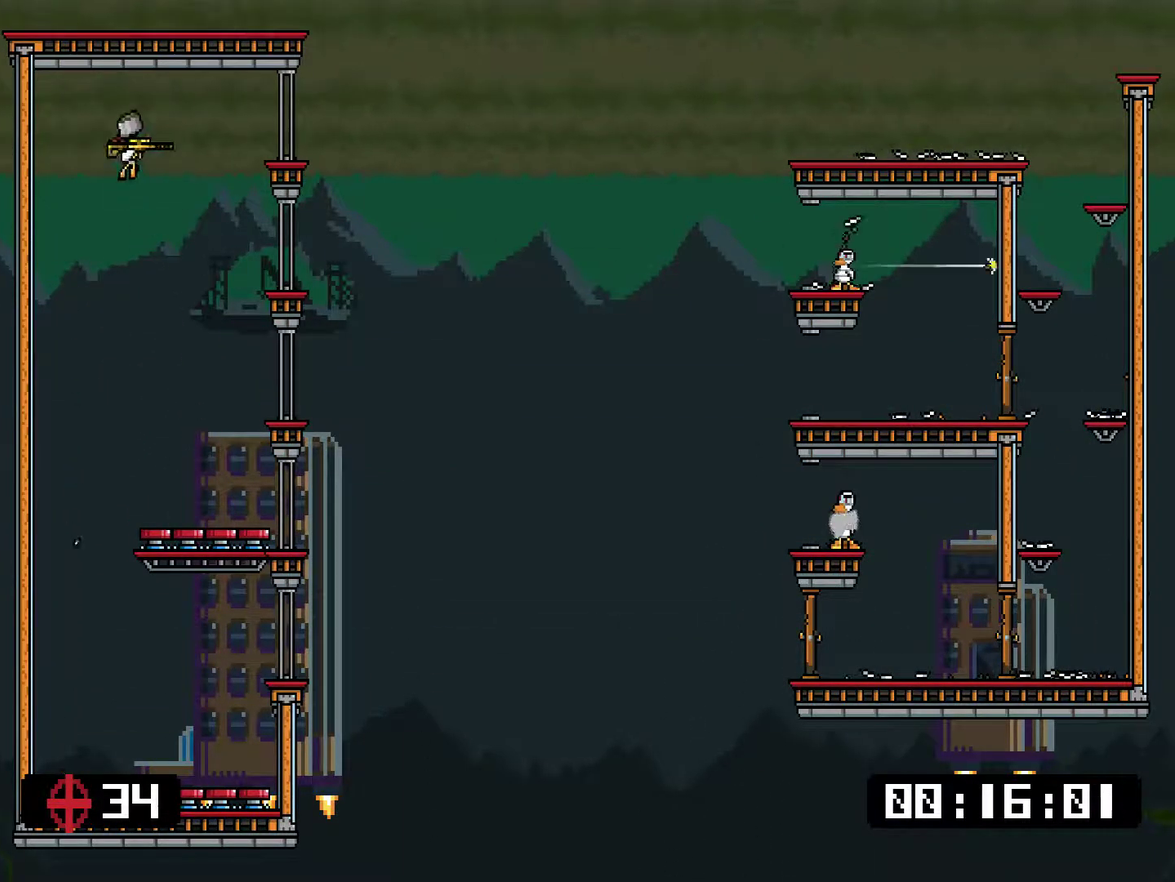
{"buttons": ["L1"], "right_stick": "center", "events": [[50, "SQUARE", "up"], [117, "DPAD_LEFT", "down"], [117, "SQUARE", "down"], [250, "SQUARE", "up"], [350, "DPAD_LEFT", "up"]]}
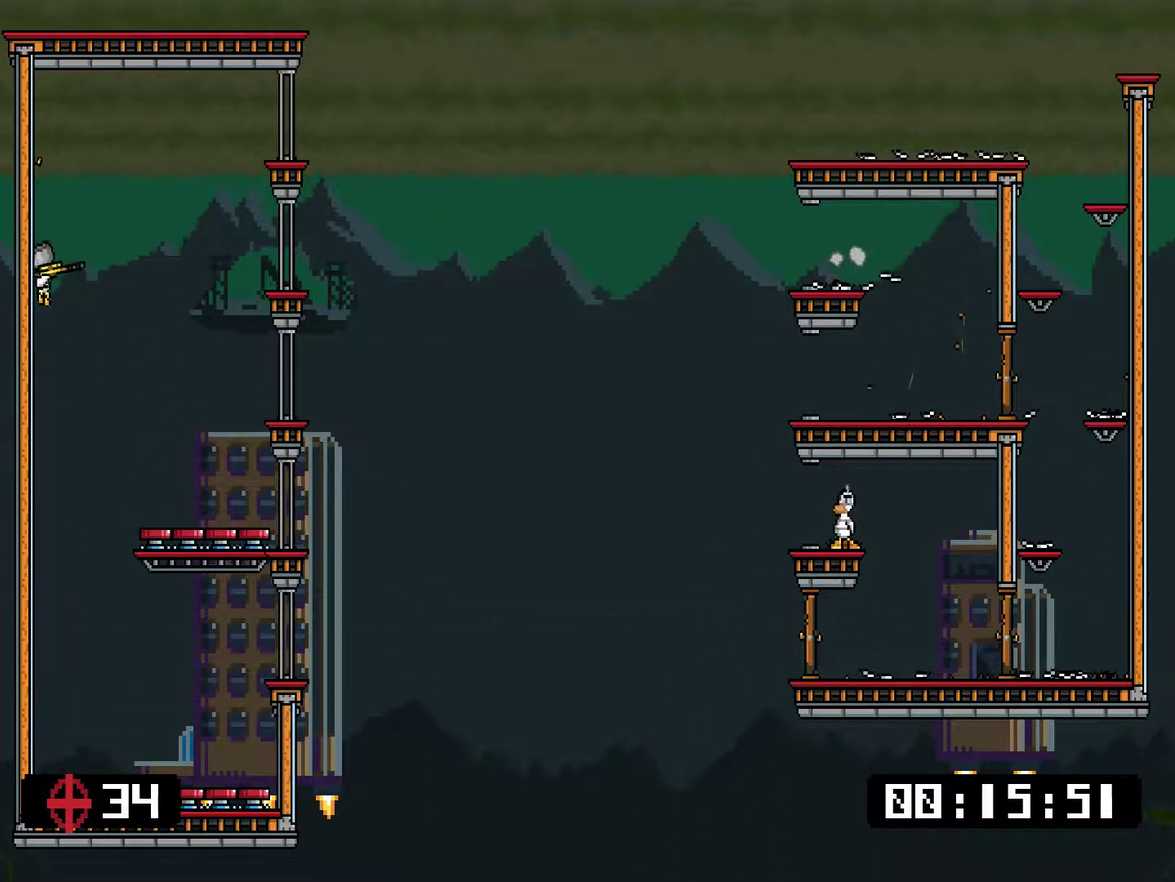
{"buttons": ["L1"], "right_stick": "center", "events": []}
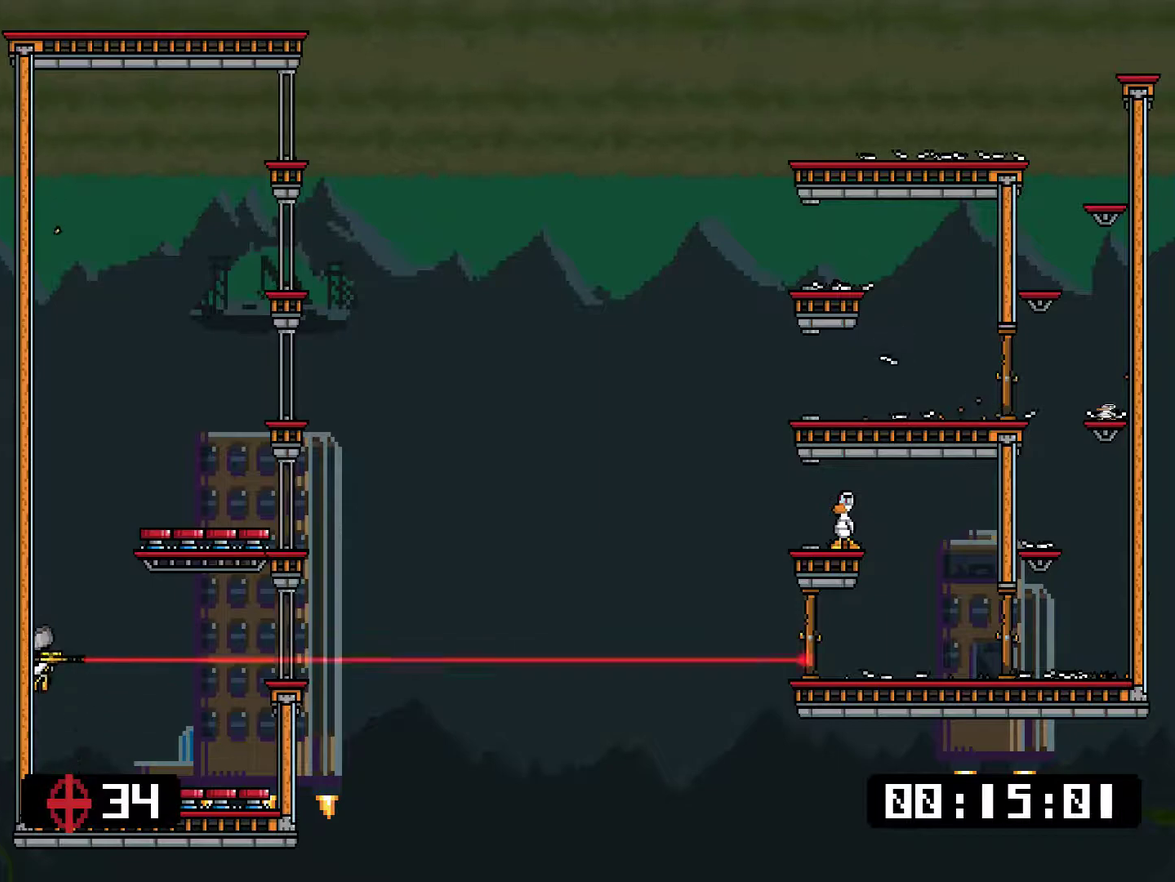
{"buttons": ["SQUARE", "L1"], "right_stick": "center", "events": [[333, "SQUARE", "down"]]}
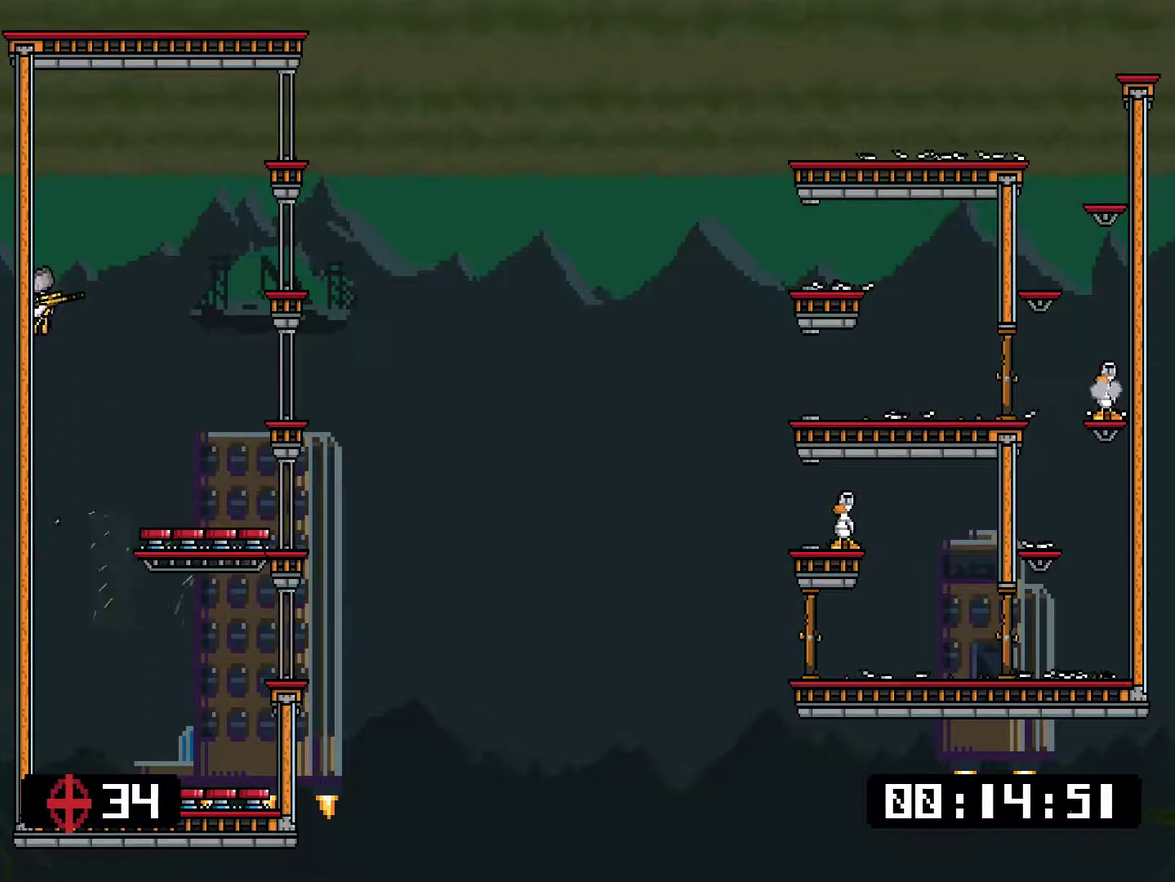
{"buttons": ["L1", "DPAD_RIGHT"], "right_stick": "center", "events": [[34, "SQUARE", "up"], [468, "DPAD_RIGHT", "down"]]}
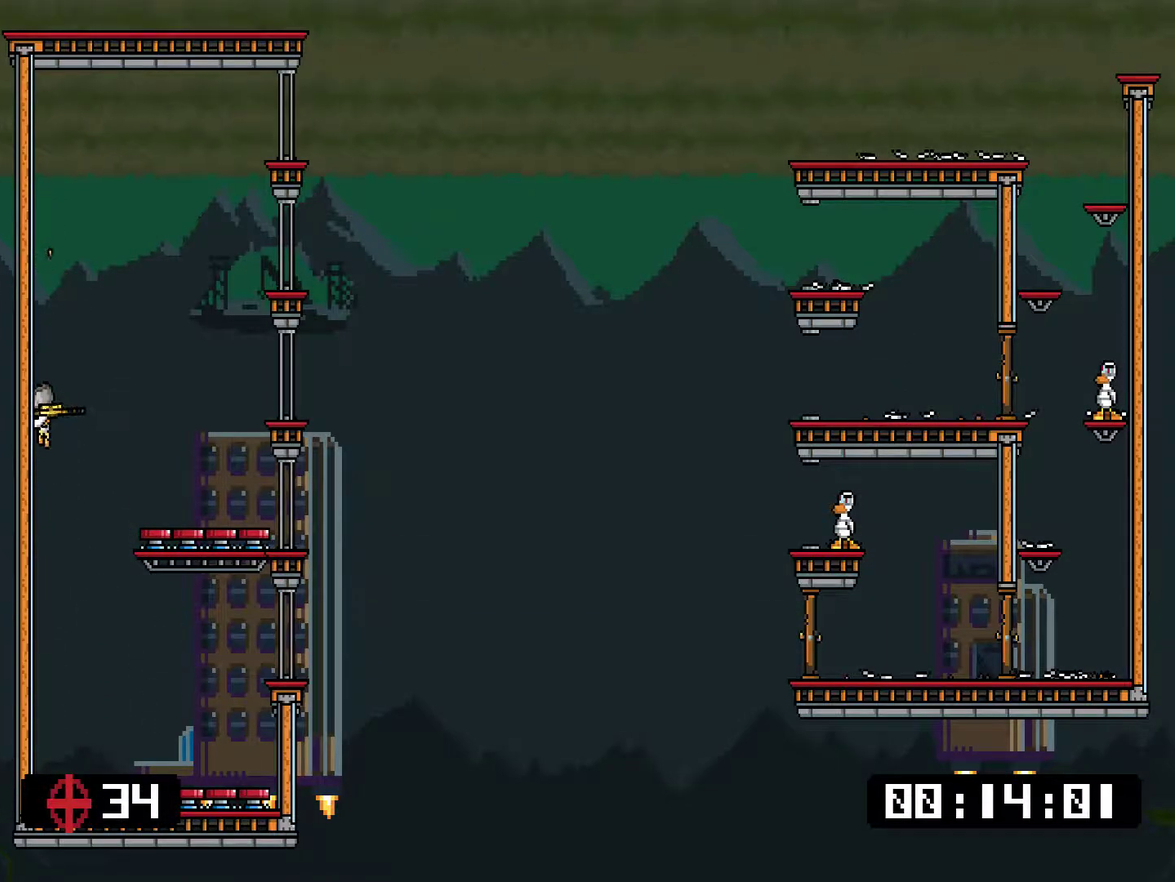
{"buttons": ["L1", "DPAD_RIGHT"], "right_stick": "center", "events": [[100, "SQUARE", "down"], [167, "SQUARE", "up"], [234, "SQUARE", "down"], [484, "SQUARE", "up"]]}
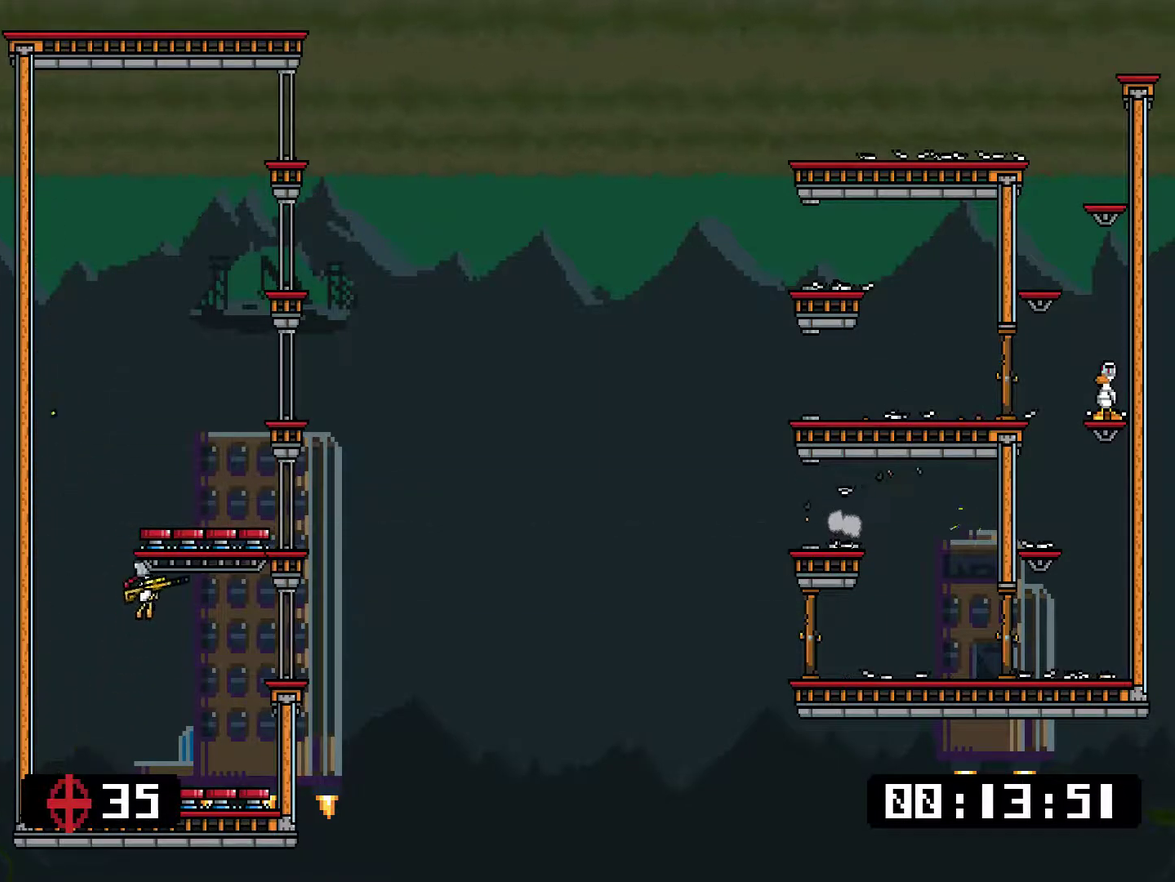
{"buttons": ["L1"], "right_stick": "center", "events": [[17, "DPAD_RIGHT", "up"], [67, "SQUARE", "down"], [117, "SQUARE", "up"], [150, "DPAD_LEFT", "down"], [451, "DPAD_LEFT", "up"]]}
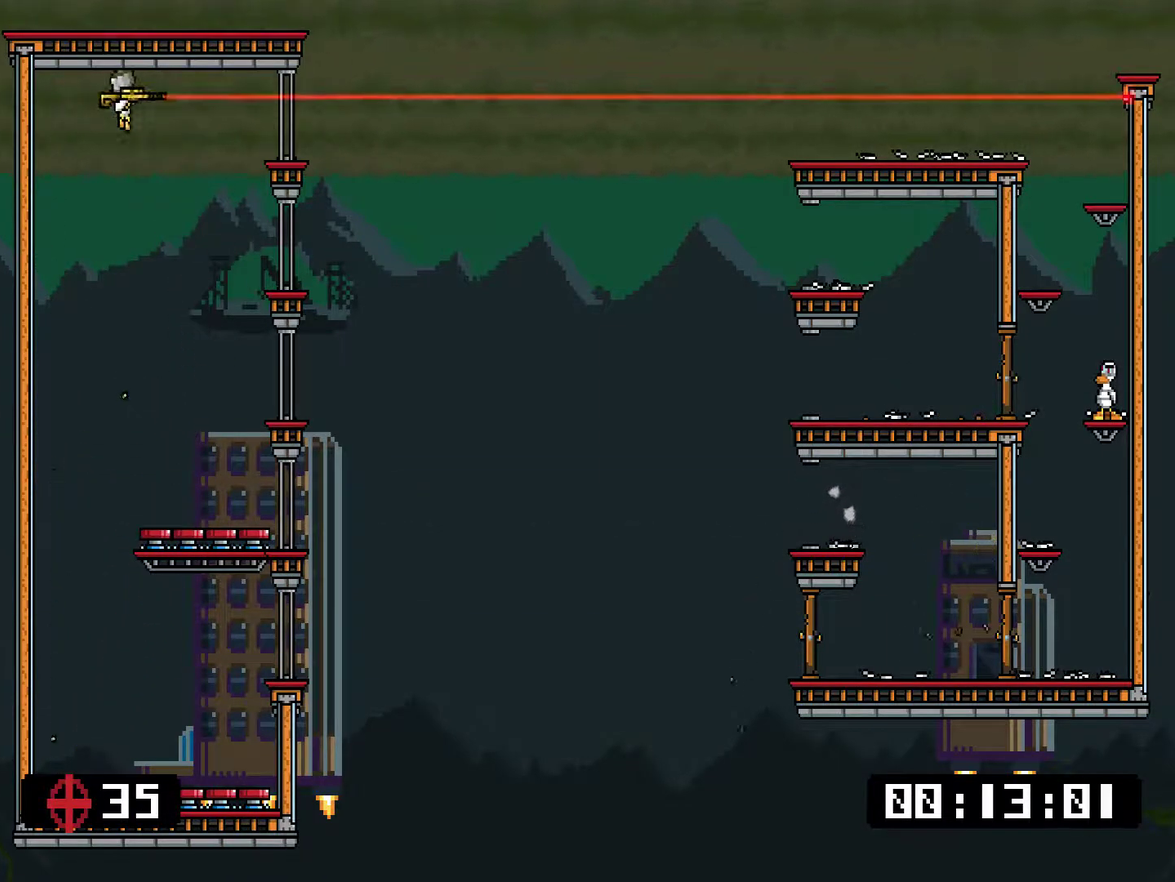
{"buttons": ["SQUARE", "L1", "DPAD_RIGHT"], "right_stick": "center", "events": [[317, "DPAD_RIGHT", "down"], [484, "SQUARE", "down"]]}
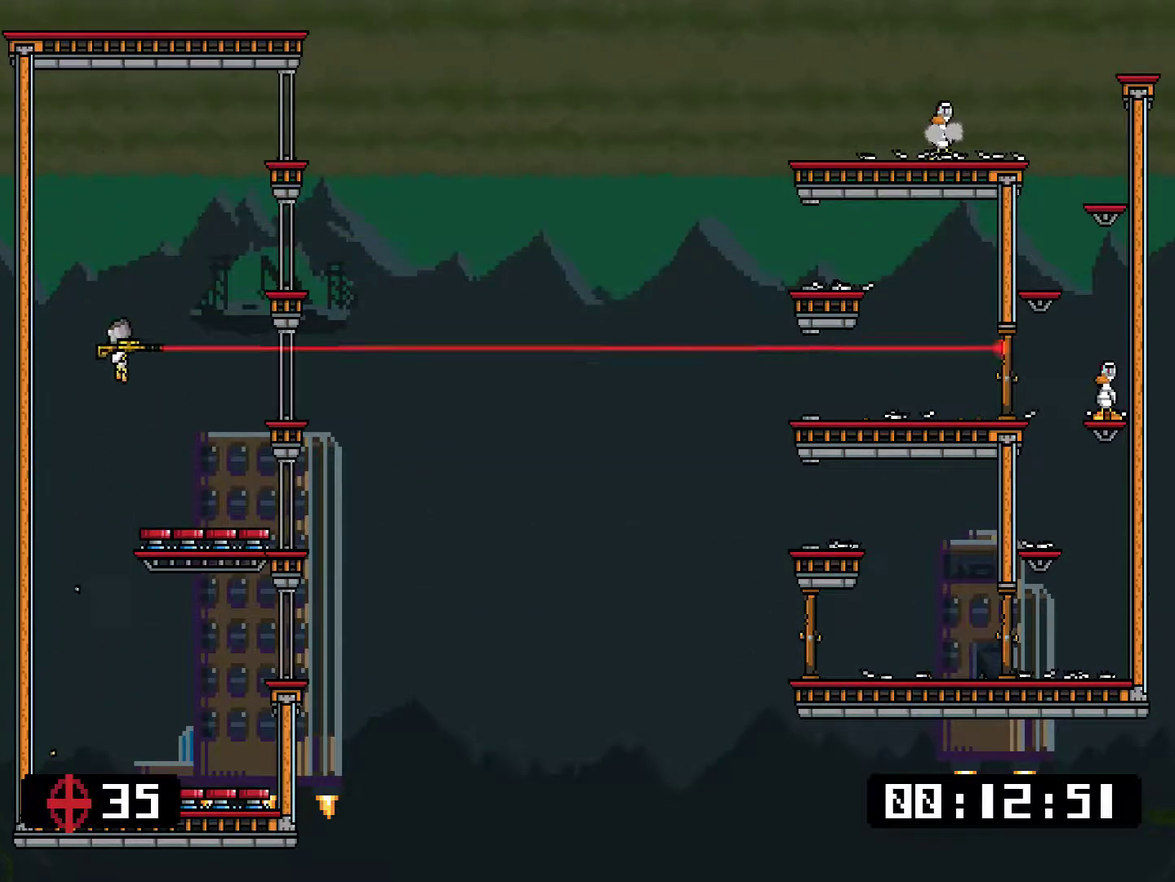
{"buttons": ["L1"], "right_stick": "center", "events": [[50, "SQUARE", "up"], [117, "SQUARE", "down"], [183, "SQUARE", "up"], [217, "DPAD_RIGHT", "up"], [317, "DPAD_LEFT", "down"], [317, "SQUARE", "down"], [384, "SQUARE", "up"], [450, "DPAD_LEFT", "up"]]}
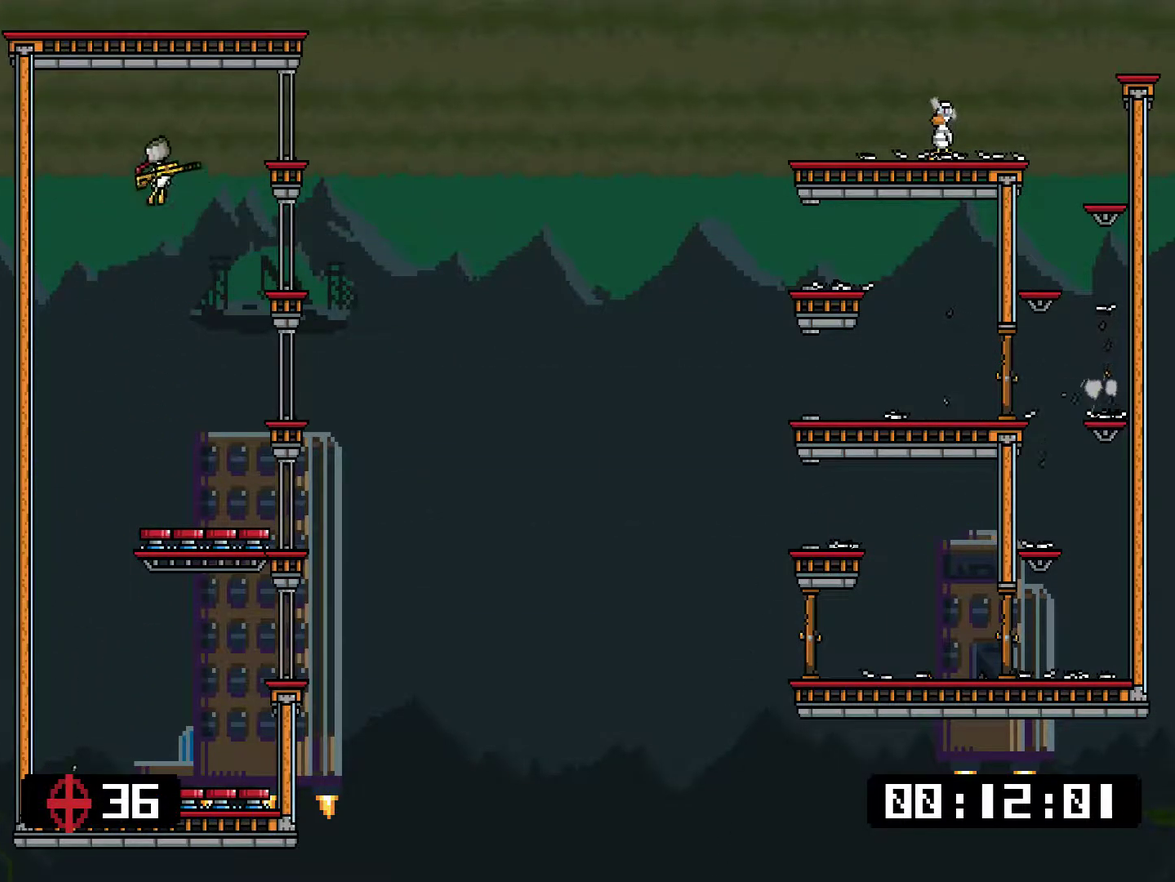
{"buttons": ["L1"], "right_stick": "center", "events": [[100, "DPAD_RIGHT", "down"], [333, "DPAD_RIGHT", "up"], [333, "SQUARE", "down"], [400, "SQUARE", "up"]]}
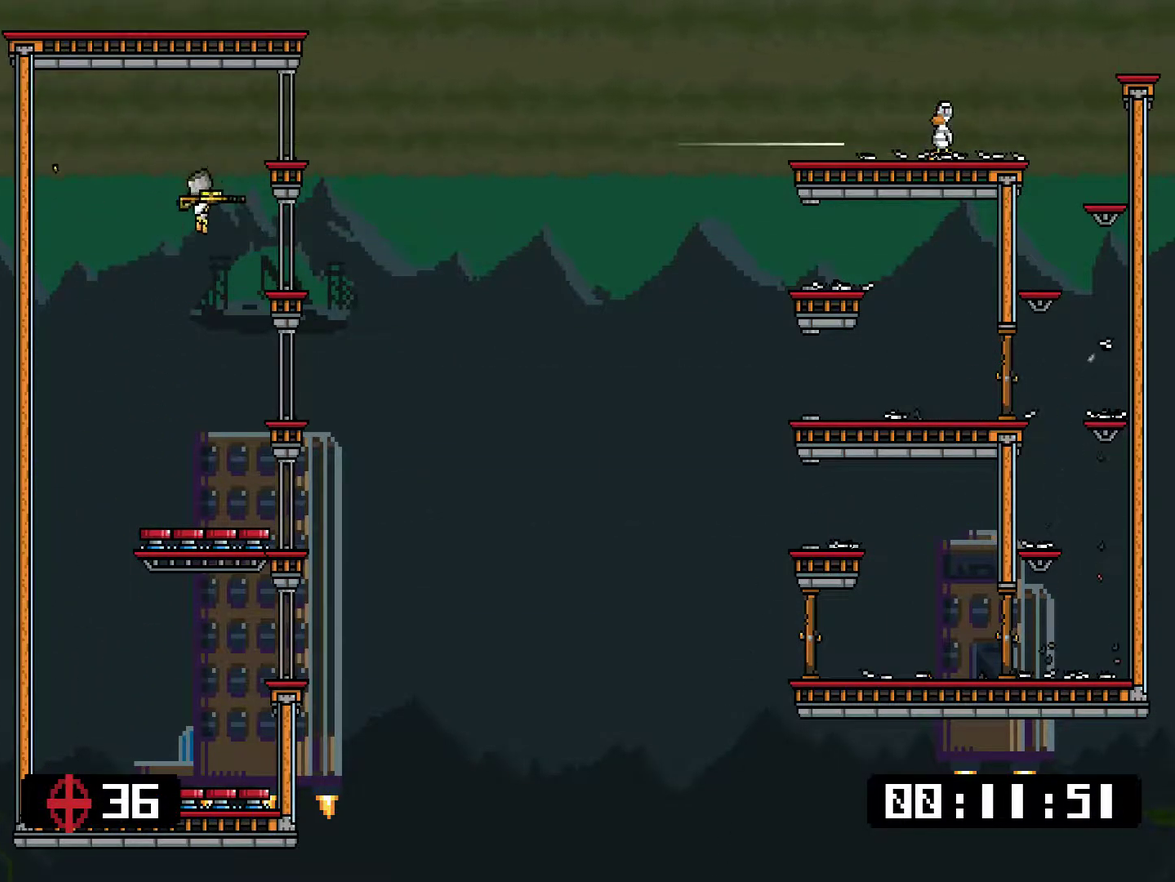
{"buttons": ["L1", "DPAD_LEFT"], "right_stick": "center", "events": [[134, "SQUARE", "down"], [267, "DPAD_LEFT", "down"], [301, "SQUARE", "up"]]}
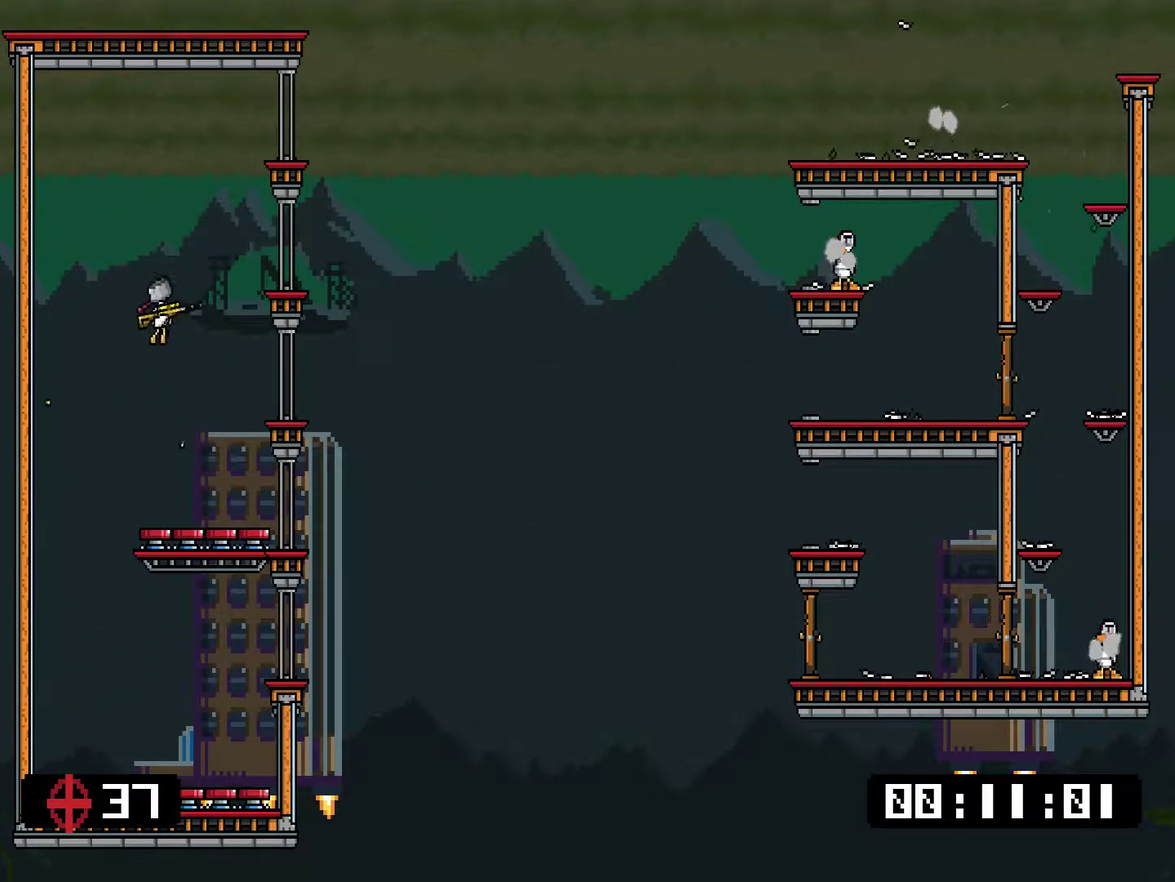
{"buttons": ["L1"], "right_stick": "center", "events": [[267, "DPAD_LEFT", "up"]]}
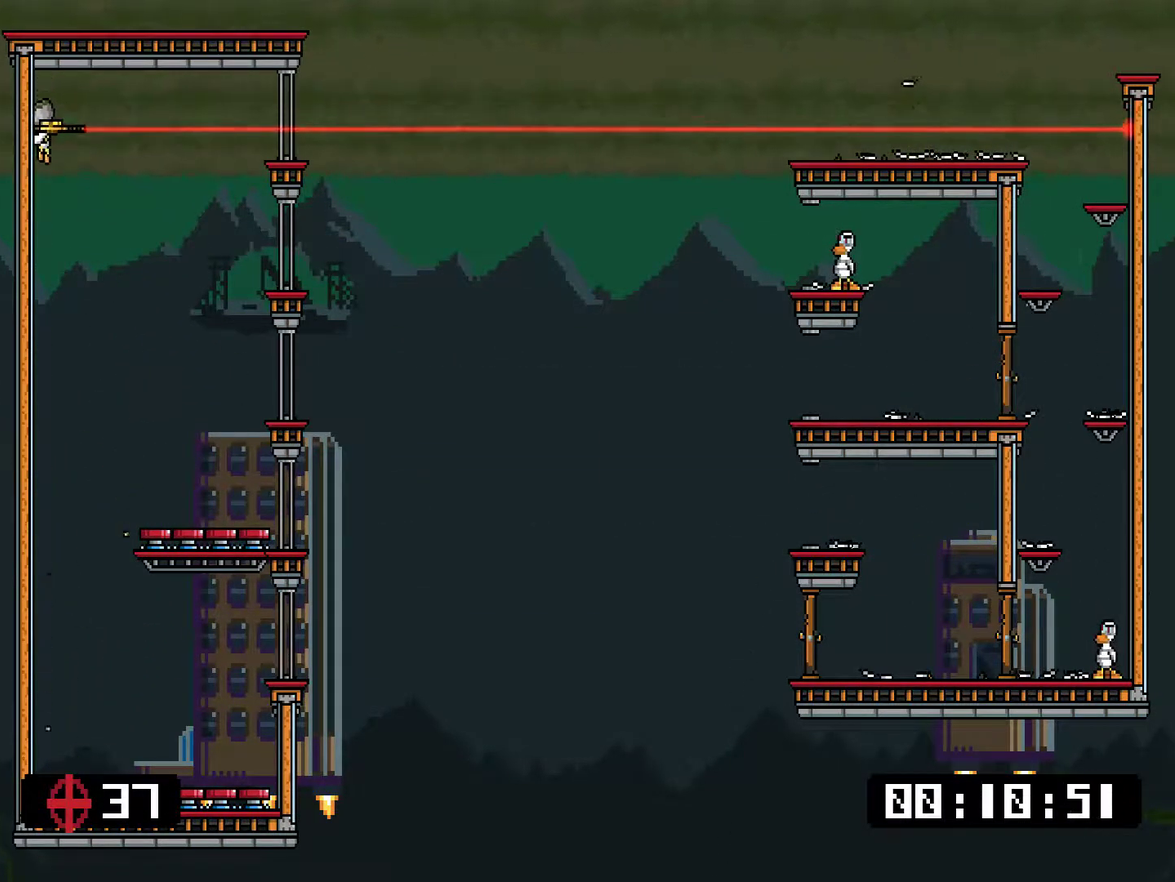
{"buttons": ["L1"], "right_stick": "center", "events": [[217, "SQUARE", "down"], [384, "SQUARE", "up"]]}
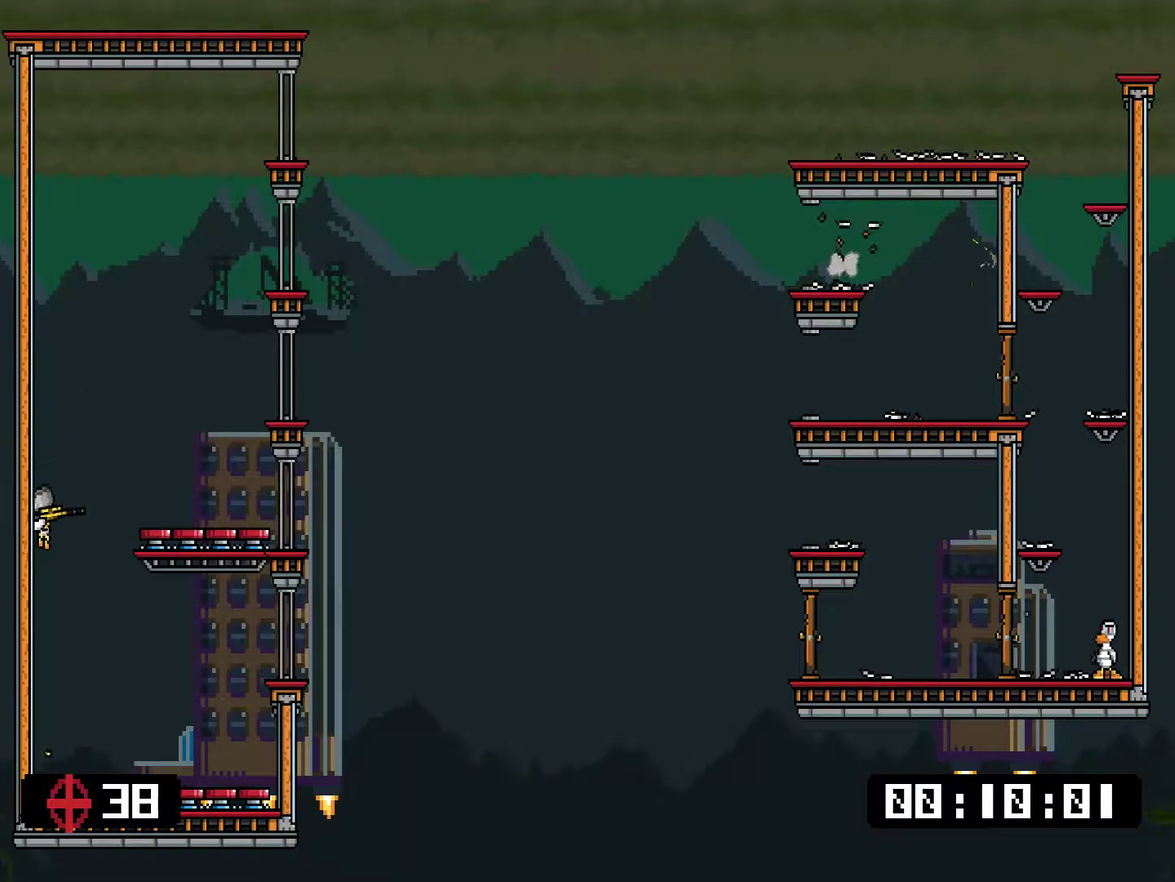
{"buttons": ["L1"], "right_stick": "center", "events": [[50, "SQUARE", "down"], [117, "SQUARE", "up"]]}
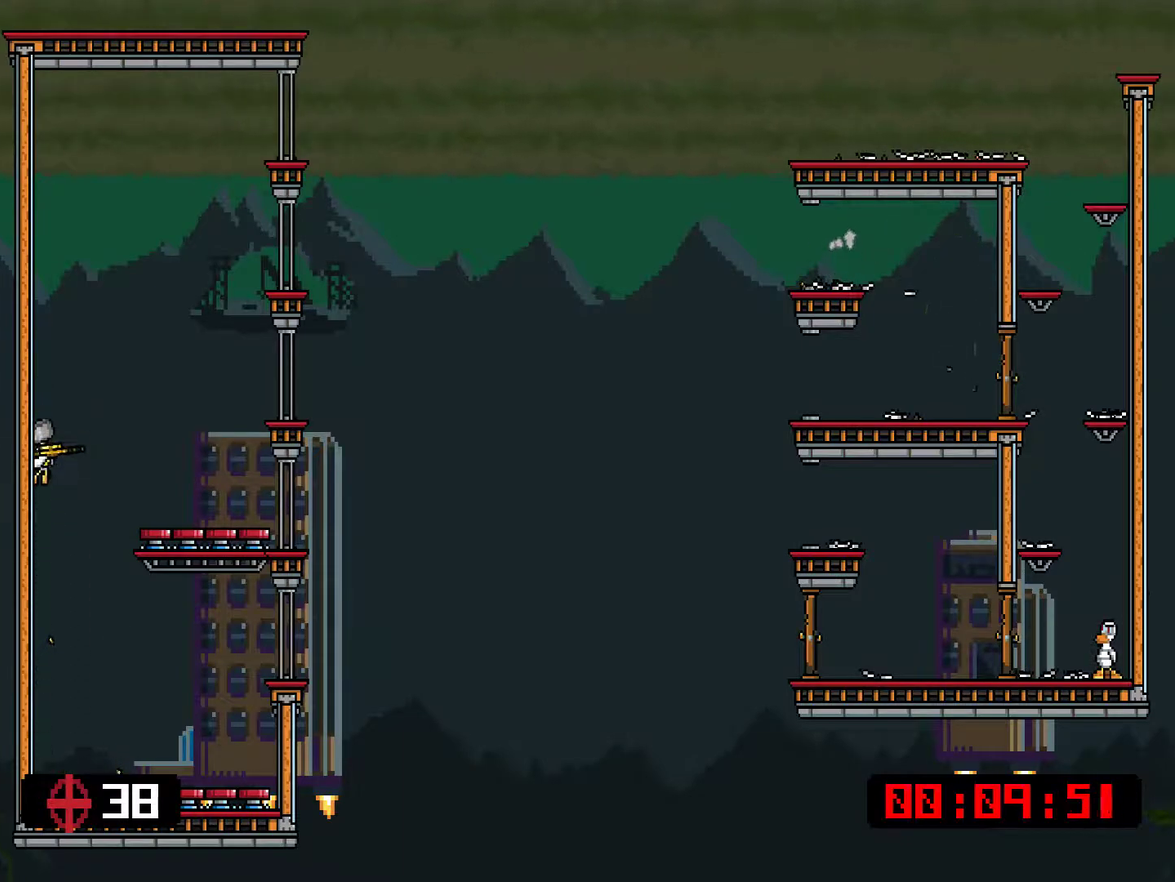
{"buttons": ["L1"], "right_stick": "center", "events": []}
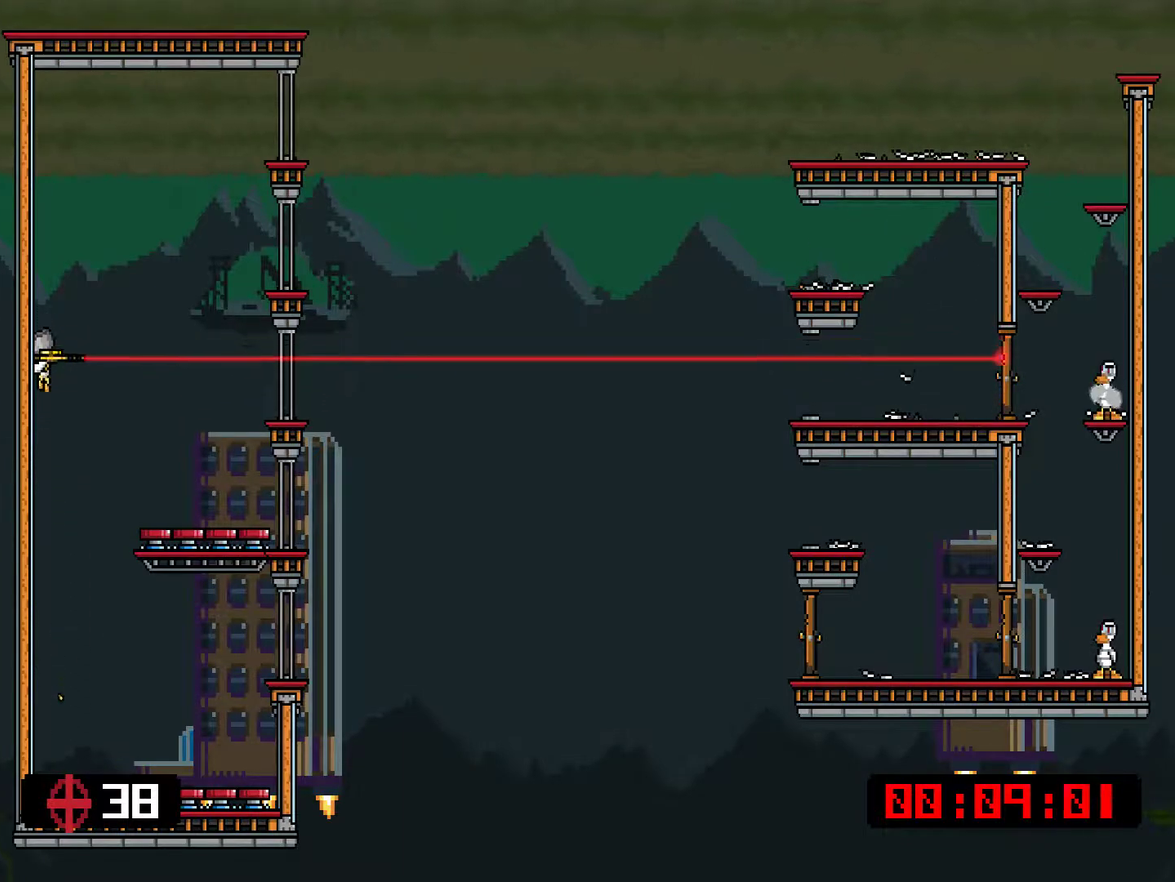
{"buttons": ["SQUARE", "L1", "DPAD_RIGHT"], "right_stick": "center", "events": [[300, "DPAD_RIGHT", "down"], [367, "SQUARE", "down"], [434, "SQUARE", "up"], [500, "SQUARE", "down"]]}
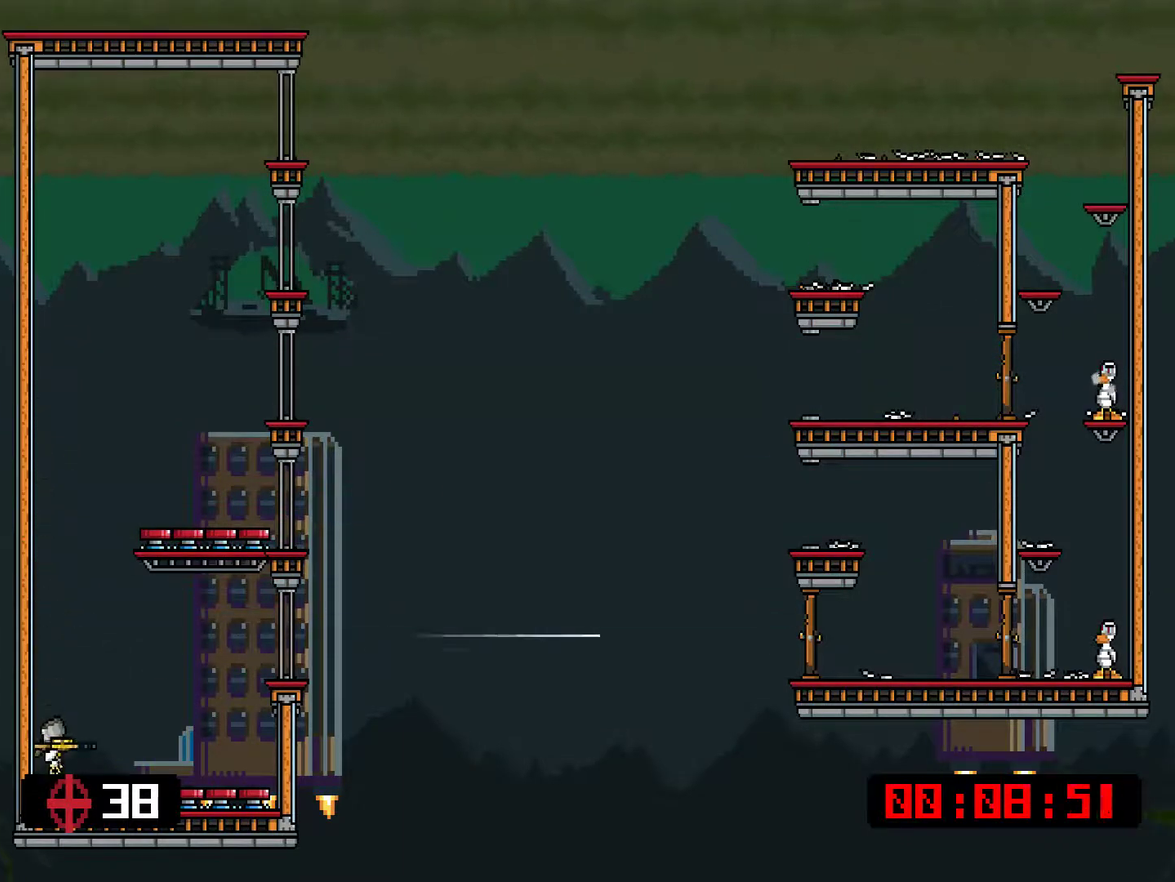
{"buttons": ["L1", "DPAD_RIGHT"], "right_stick": "center", "events": [[101, "DPAD_RIGHT", "up"], [167, "DPAD_LEFT", "down"], [167, "SQUARE", "up"], [368, "DPAD_LEFT", "up"], [434, "DPAD_RIGHT", "down"]]}
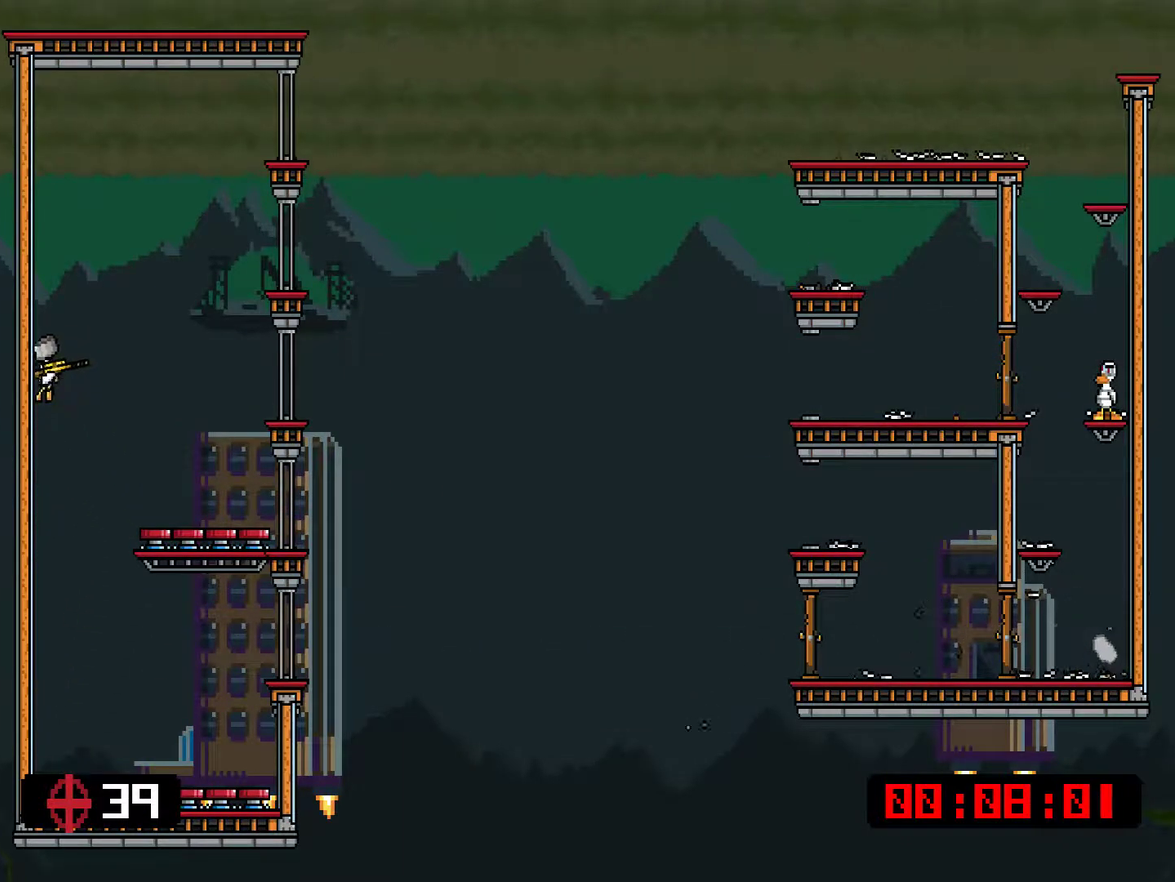
{"buttons": ["SQUARE", "L1"], "right_stick": "center"}
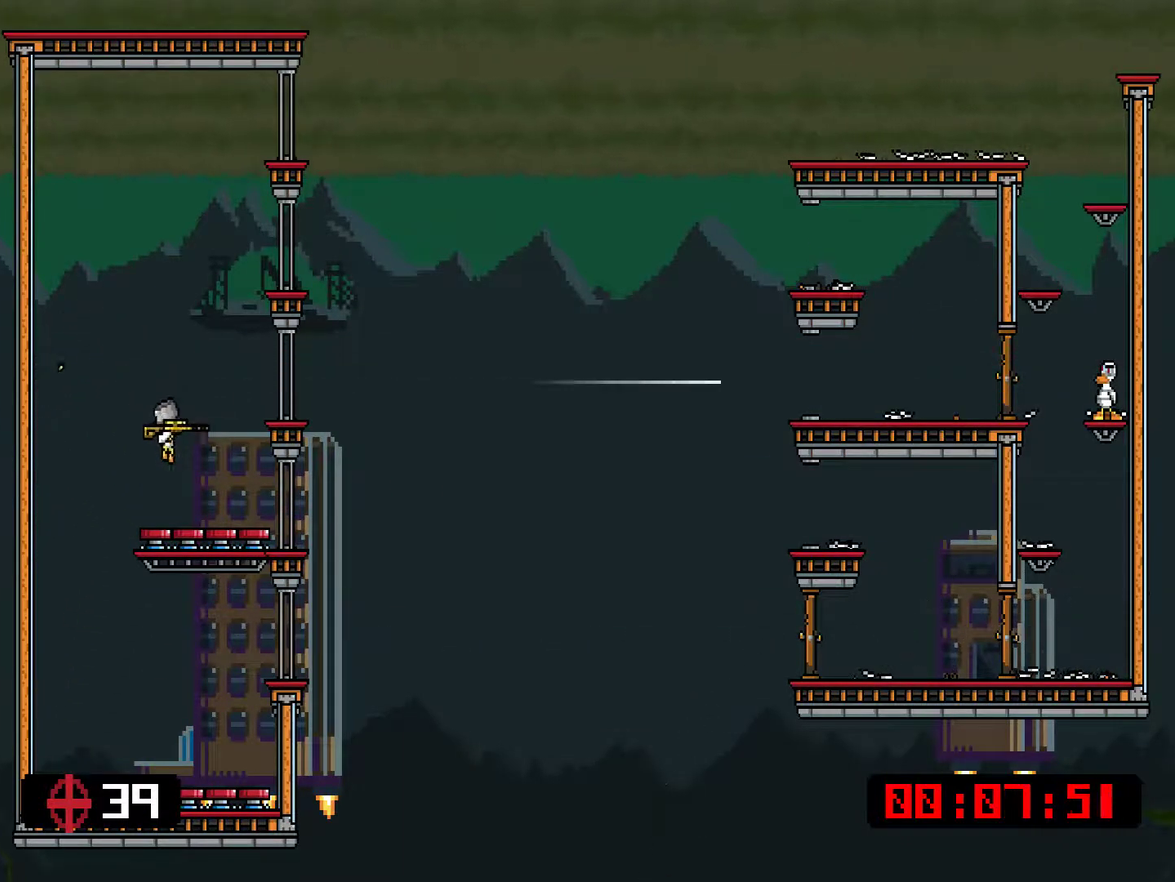
{"buttons": ["L1", "DPAD_RIGHT"], "right_stick": "center"}
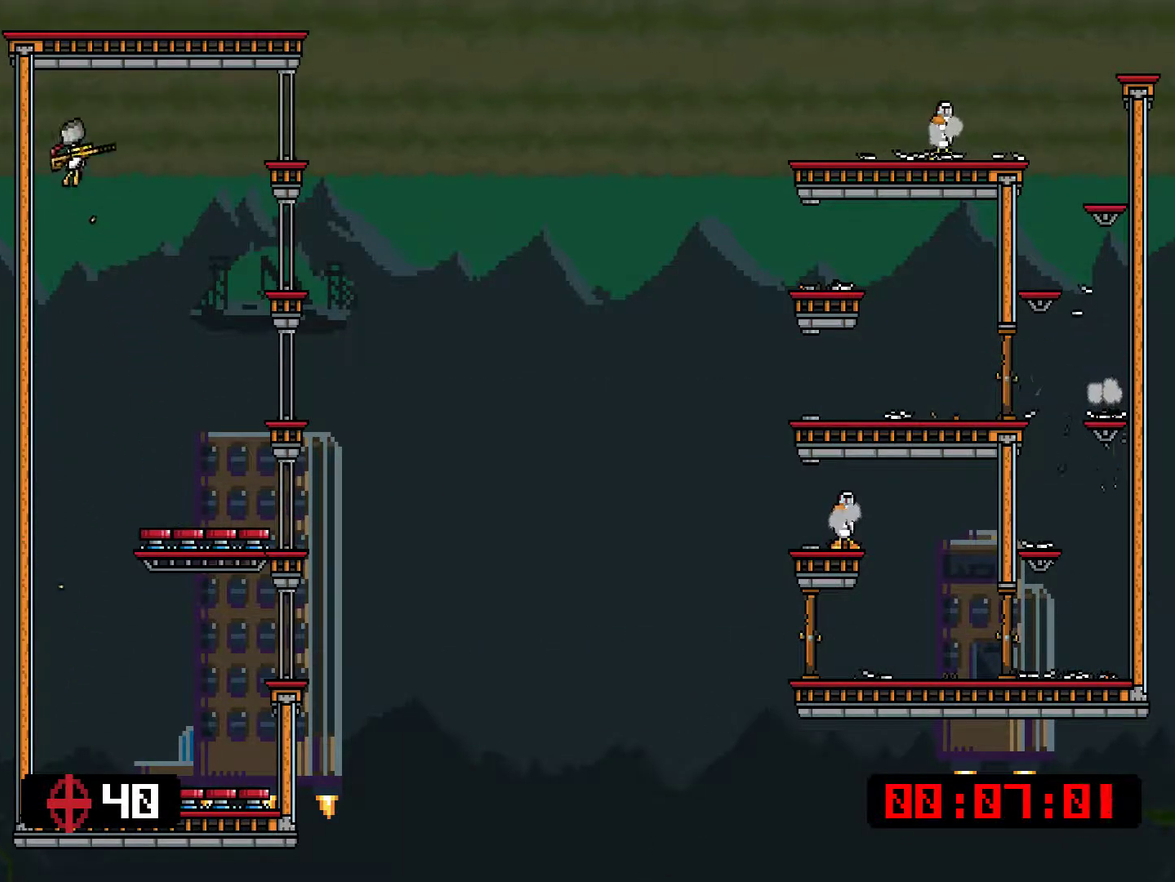
{"buttons": ["L1", "DPAD_LEFT"], "right_stick": "center"}
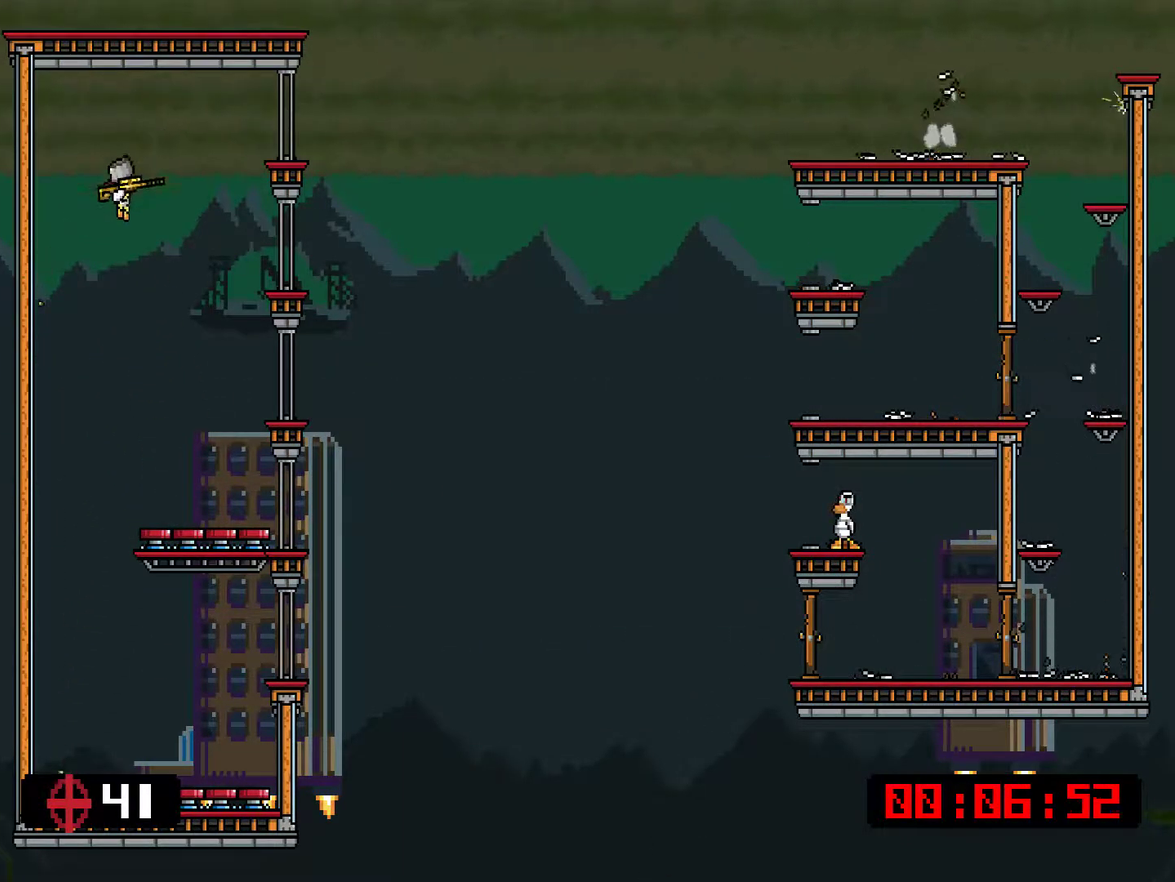
{"buttons": ["L1"], "right_stick": "center"}
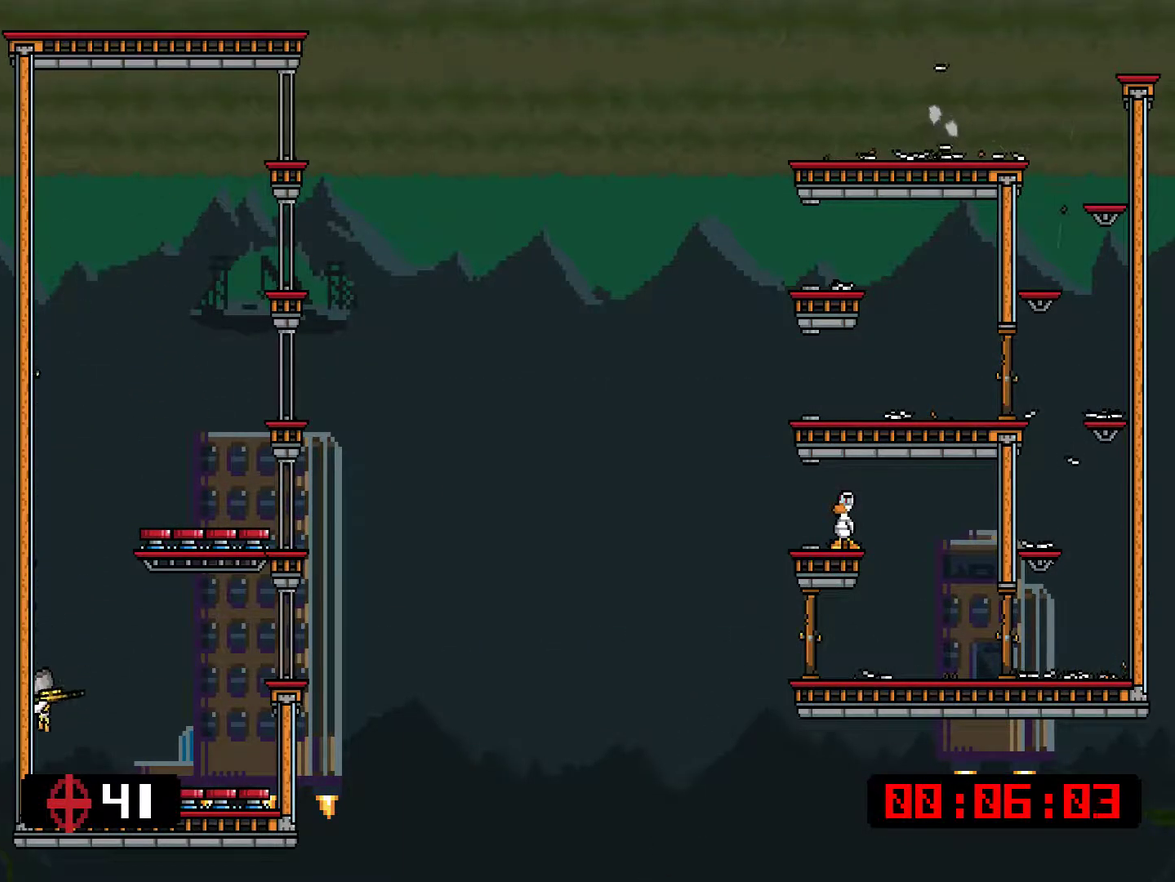
{"buttons": ["SQUARE", "L1"], "right_stick": "center", "events": [[451, "SQUARE", "down"]]}
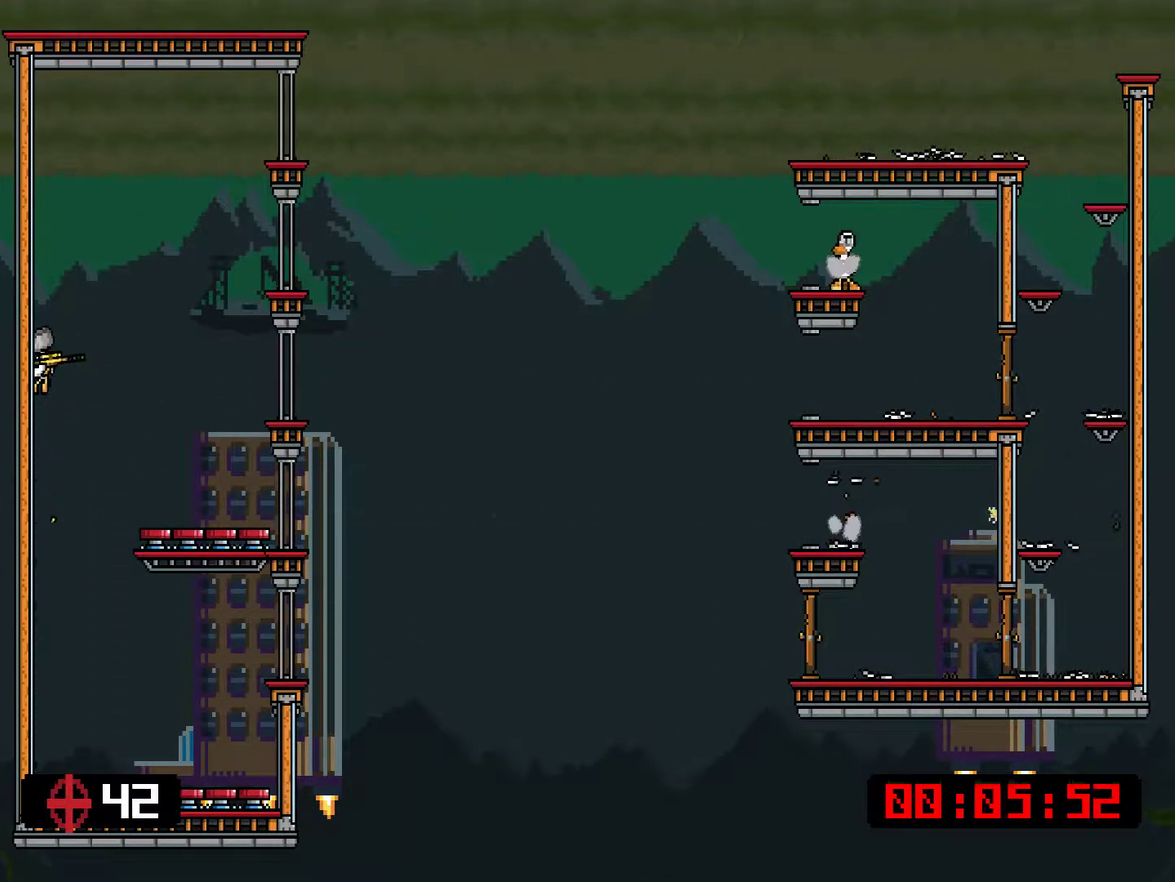
{"buttons": ["L1", "DPAD_LEFT"], "right_stick": "center", "events": [[183, "DPAD_RIGHT", "down"], [217, "SQUARE", "up"], [317, "DPAD_RIGHT", "up"], [384, "DPAD_LEFT", "down"]]}
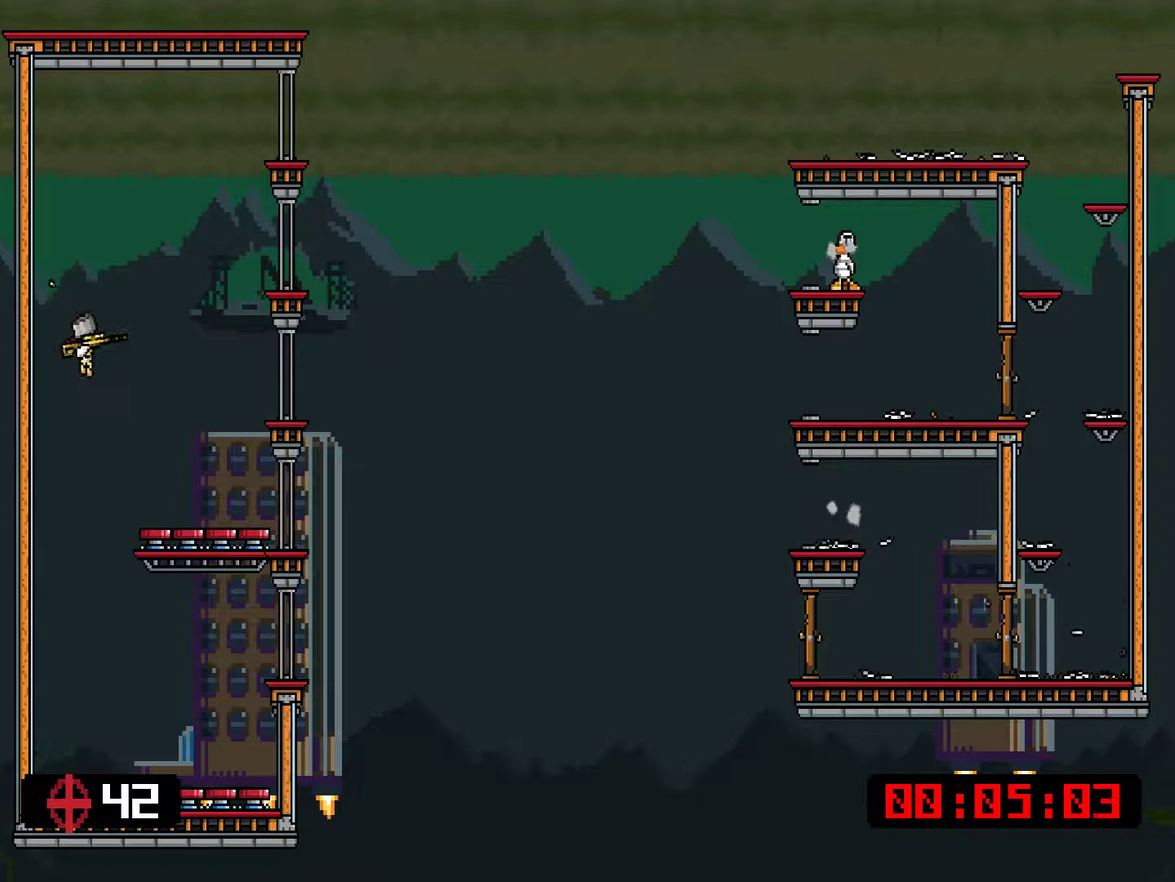
{"buttons": ["L1", "DPAD_RIGHT"], "right_stick": "center", "events": [[50, "DPAD_LEFT", "up"], [400, "DPAD_RIGHT", "down"]]}
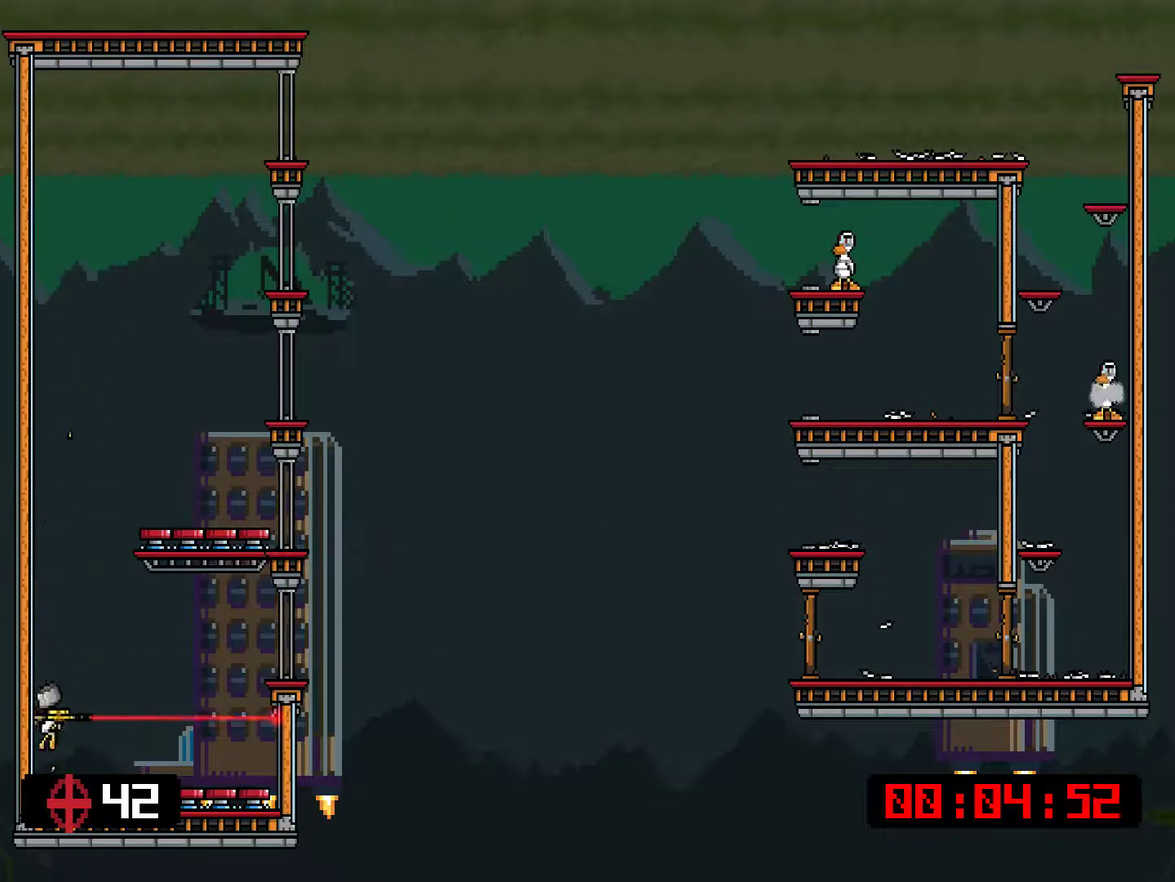
{"buttons": ["L1"], "right_stick": "center", "events": [[167, "DPAD_RIGHT", "up"], [234, "DPAD_LEFT", "down"], [334, "DPAD_LEFT", "up"]]}
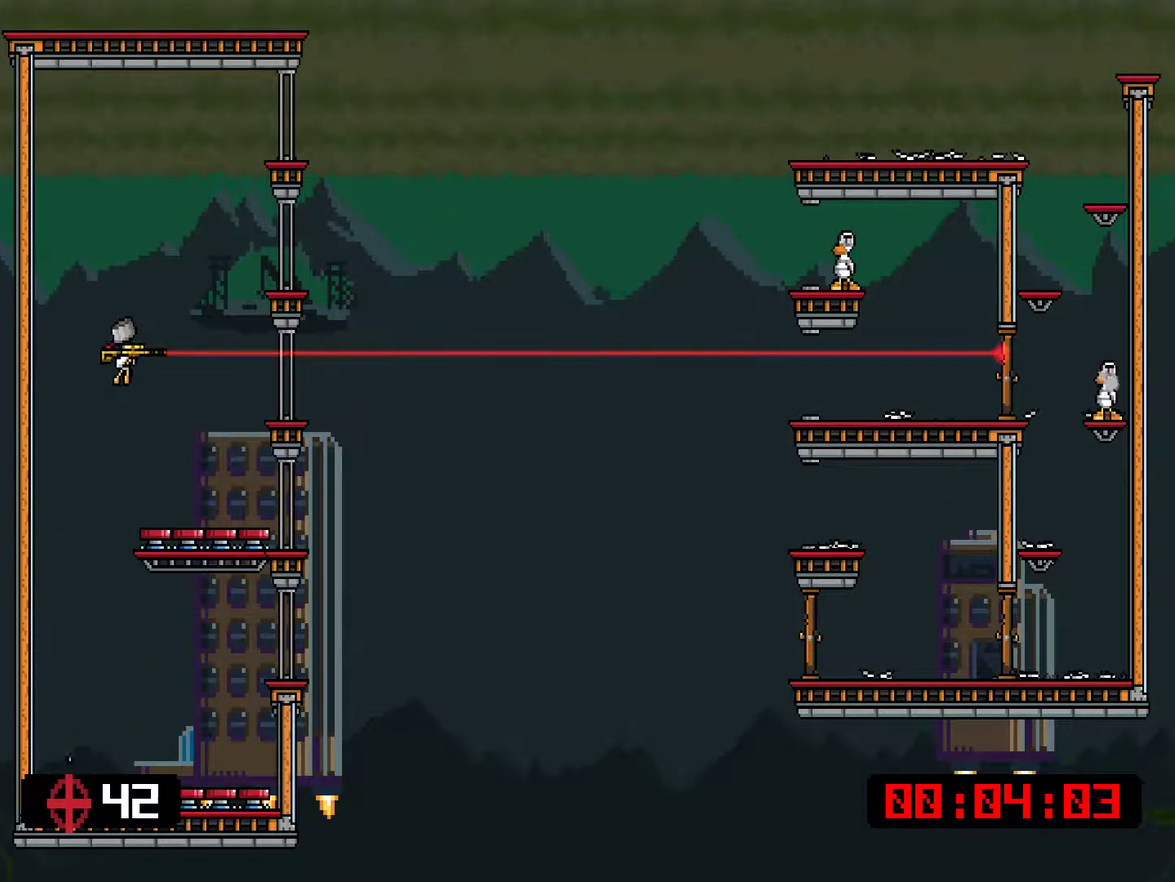
{"buttons": ["SQUARE", "L1"], "right_stick": "center", "events": [[167, "DPAD_RIGHT", "down"], [334, "SQUARE", "down"], [434, "DPAD_RIGHT", "up"]]}
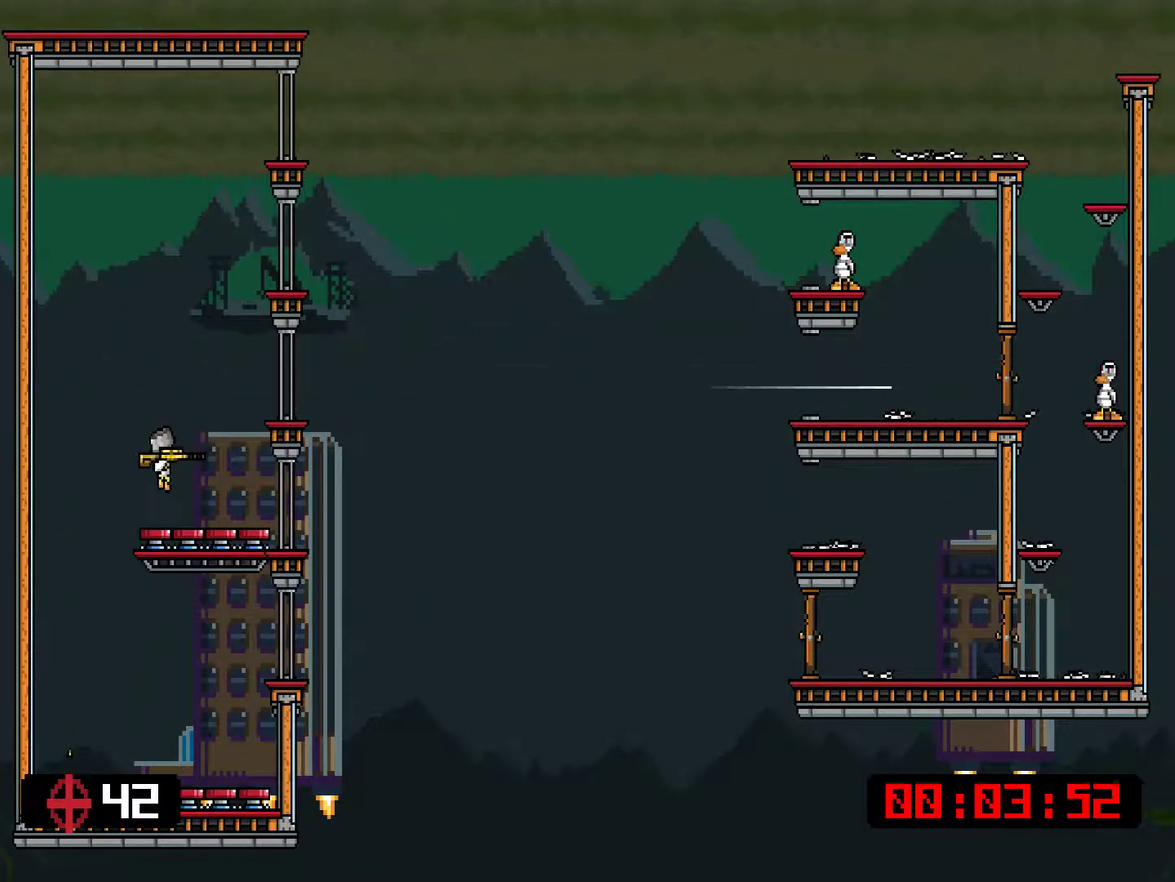
{"buttons": ["L1"], "right_stick": "center", "events": [[33, "SQUARE", "up"], [67, "DPAD_LEFT", "down"], [167, "SQUARE", "down"], [267, "SQUARE", "up"], [384, "DPAD_LEFT", "up"]]}